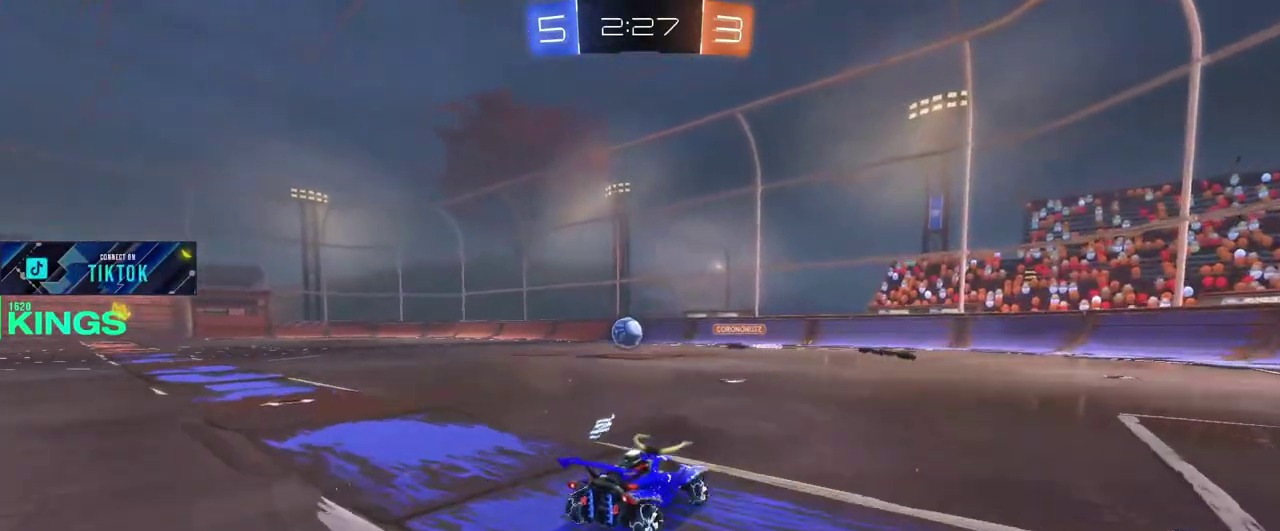
Gameplay with a controller (PlayStation layout); each line is a JSON object with the inputs held at the frame after it. "events" lists button and stick changes between this image and that frame as [ms after this image, input, new state], when the widget could be followed in between. This document gives stick clicks only as held states, not as events.
{"buttons": [], "left_stick": "left", "right_stick": "center", "events": [[50, "left_stick", "center"], [67, "CIRCLE", "down"], [300, "CIRCLE", "up"], [350, "left_stick", "left"], [383, "R2", "up"]]}
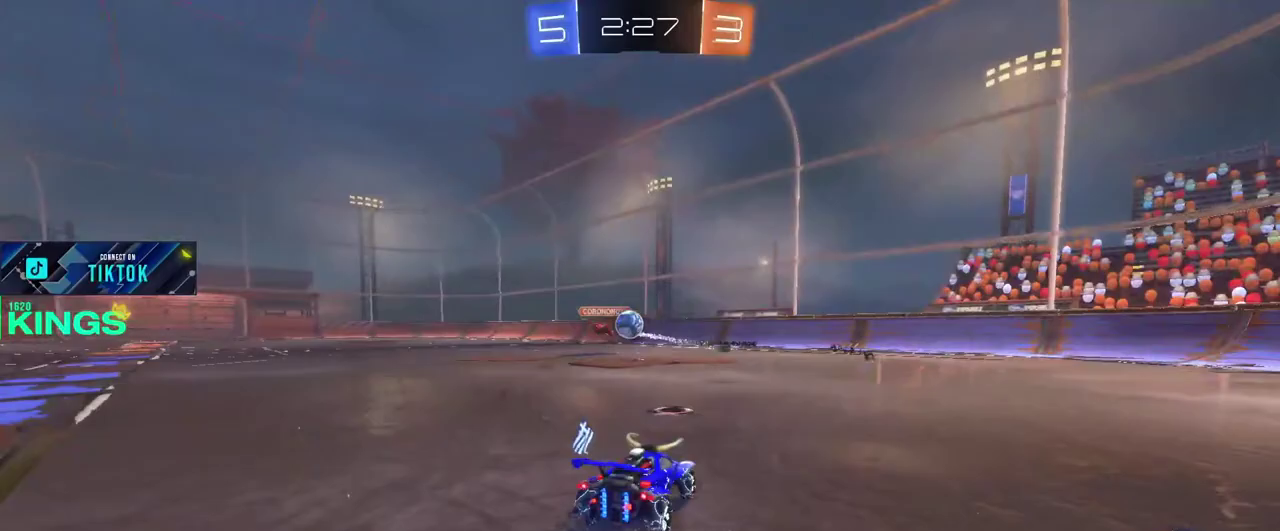
{"buttons": ["CIRCLE", "R2"], "left_stick": "center", "right_stick": "center", "events": [[183, "R2", "down"], [250, "CIRCLE", "down"], [267, "left_stick", "right"], [400, "left_stick", "center"]]}
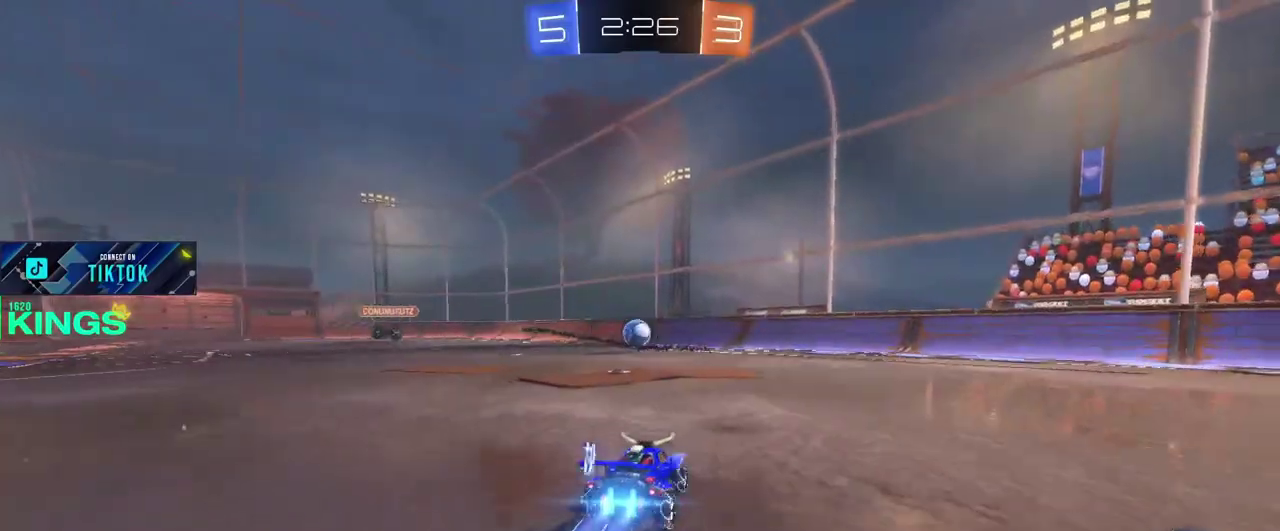
{"buttons": ["CIRCLE", "R2"], "left_stick": "center", "right_stick": "center", "events": []}
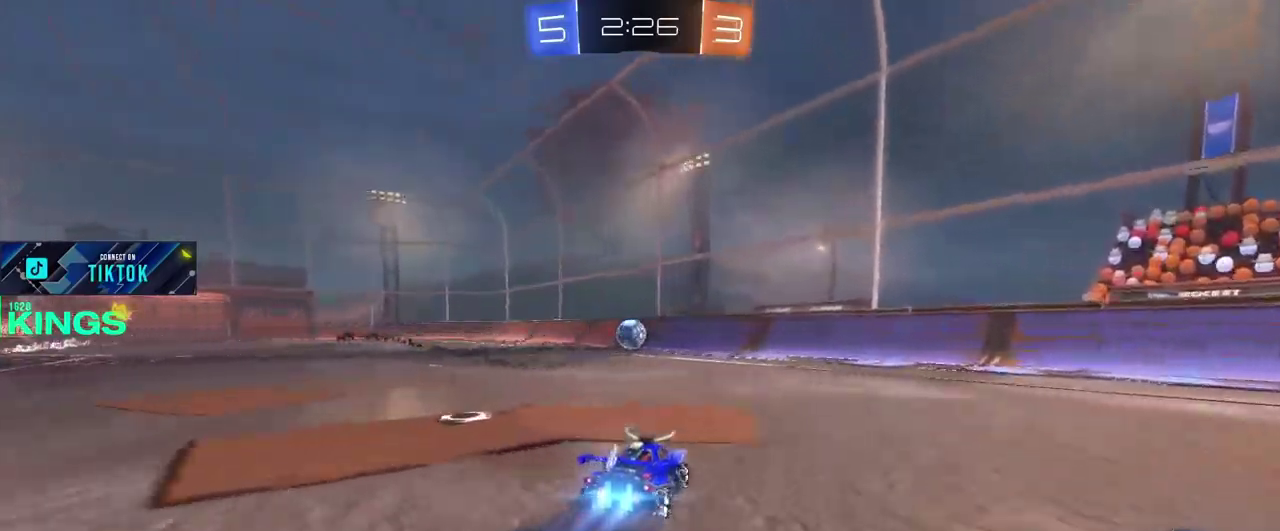
{"buttons": ["CIRCLE", "R2"], "left_stick": "up-left", "right_stick": "center", "events": [[450, "left_stick", "up-left"]]}
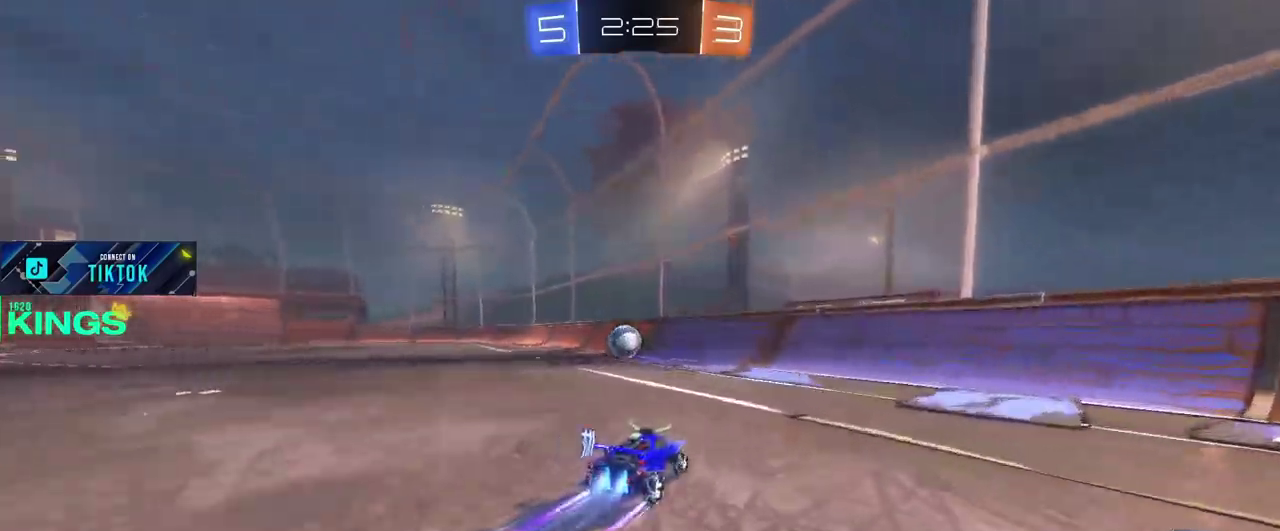
{"buttons": ["CIRCLE", "R2"], "left_stick": "center", "right_stick": "center", "events": [[17, "left_stick", "center"], [217, "left_stick", "left"], [300, "left_stick", "center"], [400, "left_stick", "left"], [483, "left_stick", "center"]]}
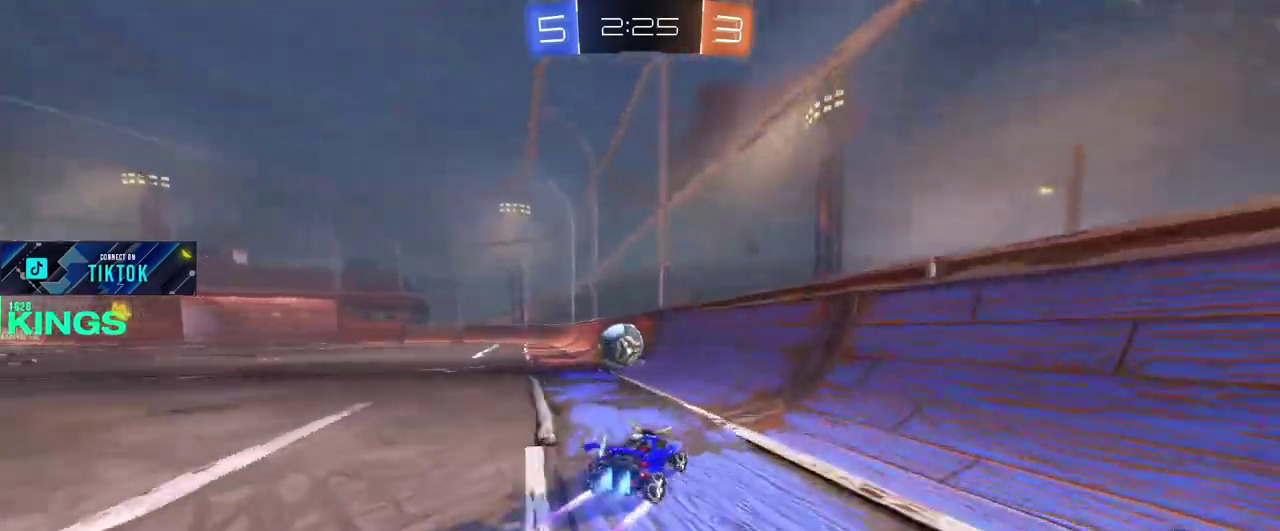
{"buttons": ["CIRCLE", "R2"], "left_stick": "left", "right_stick": "center", "events": [[233, "left_stick", "left"], [367, "left_stick", "up-left"], [467, "left_stick", "left"]]}
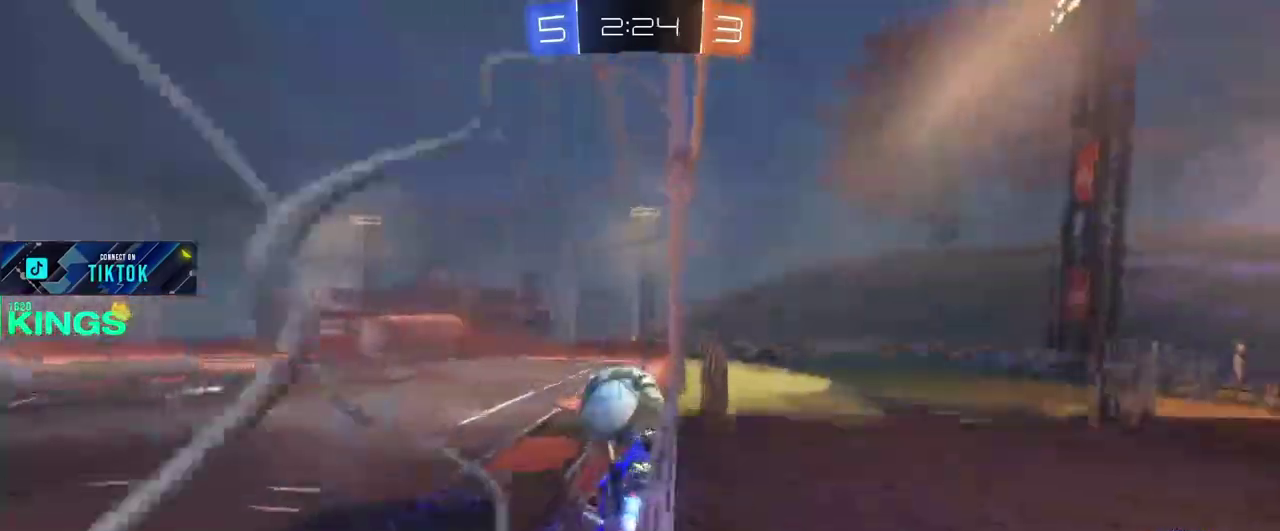
{"buttons": ["R2"], "left_stick": "up-right", "right_stick": "center", "events": [[183, "left_stick", "center"], [250, "left_stick", "up-right"], [400, "CIRCLE", "up"]]}
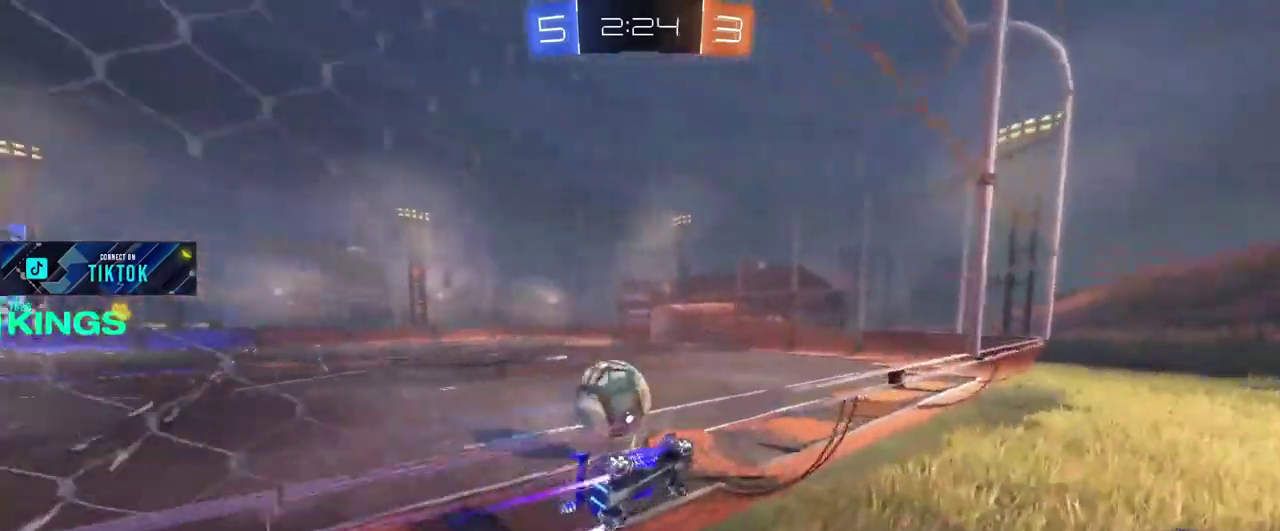
{"buttons": ["R2"], "left_stick": "left", "right_stick": "center", "events": [[33, "left_stick", "center"], [250, "left_stick", "up-left"], [383, "left_stick", "center"], [500, "left_stick", "left"]]}
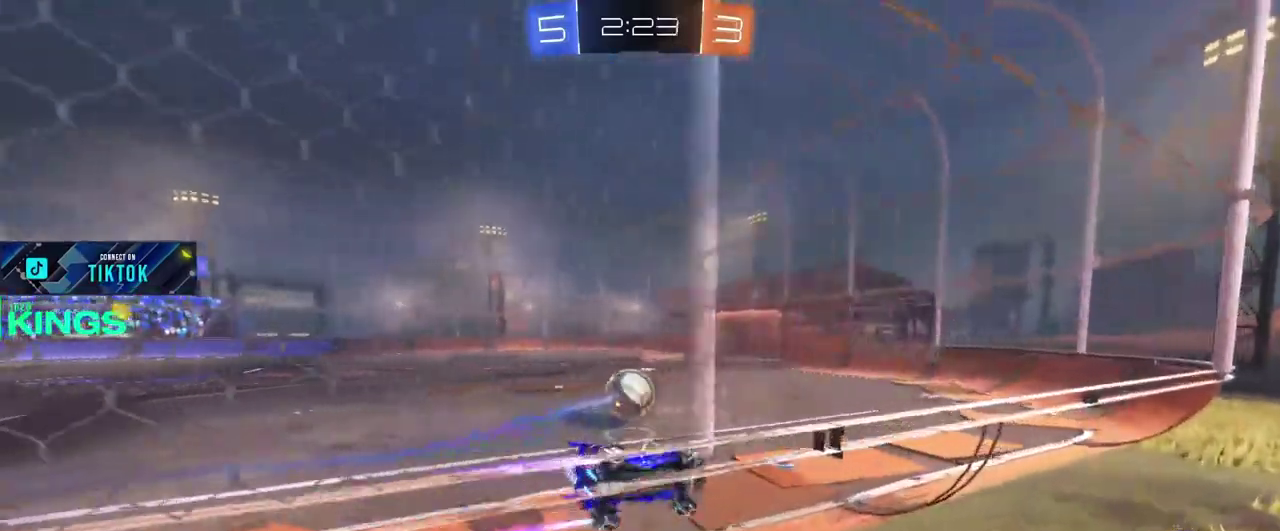
{"buttons": ["R2"], "left_stick": "left", "right_stick": "center", "events": [[50, "R2", "up"], [150, "R2", "down"]]}
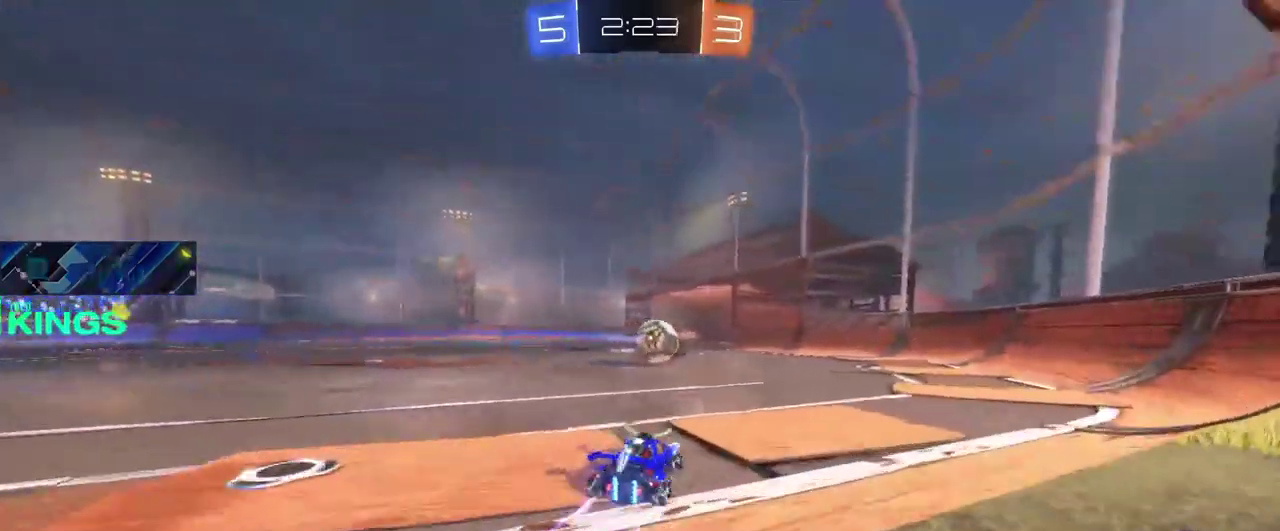
{"buttons": ["R2"], "left_stick": "left", "right_stick": "center", "events": []}
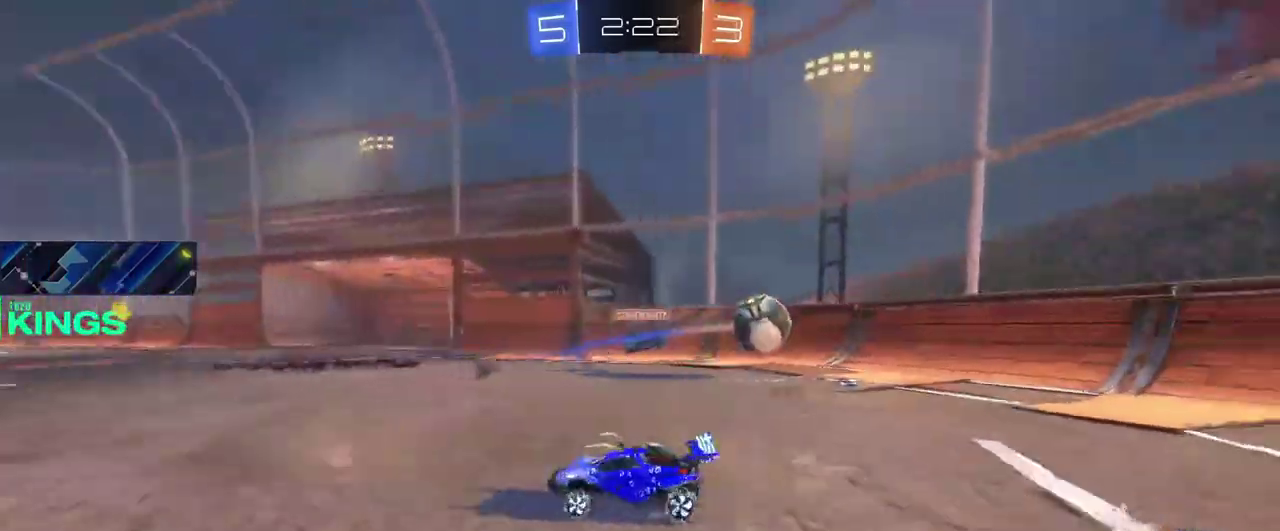
{"buttons": ["R2"], "left_stick": "left", "right_stick": "center", "events": []}
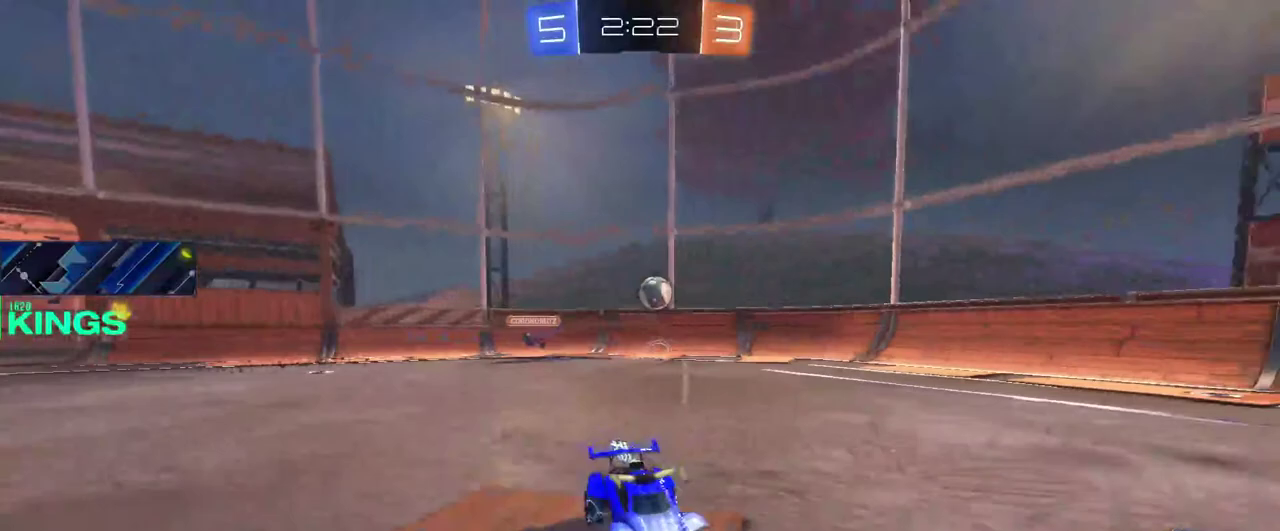
{"buttons": ["R2"], "left_stick": "center", "right_stick": "center", "events": [[417, "left_stick", "center"]]}
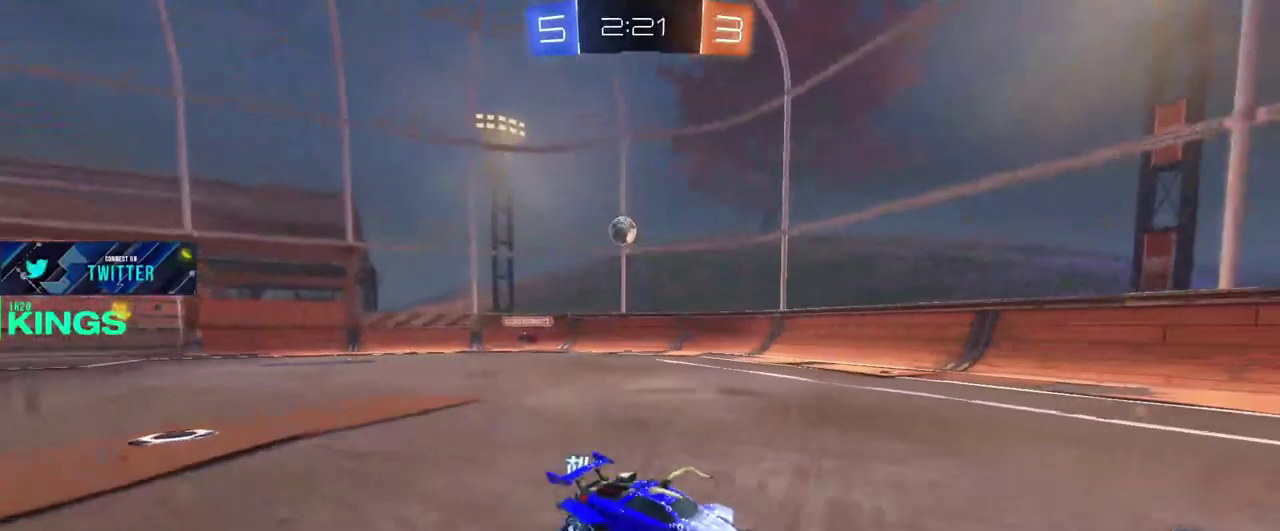
{"buttons": ["R2"], "left_stick": "right", "right_stick": "center", "events": [[383, "left_stick", "right"]]}
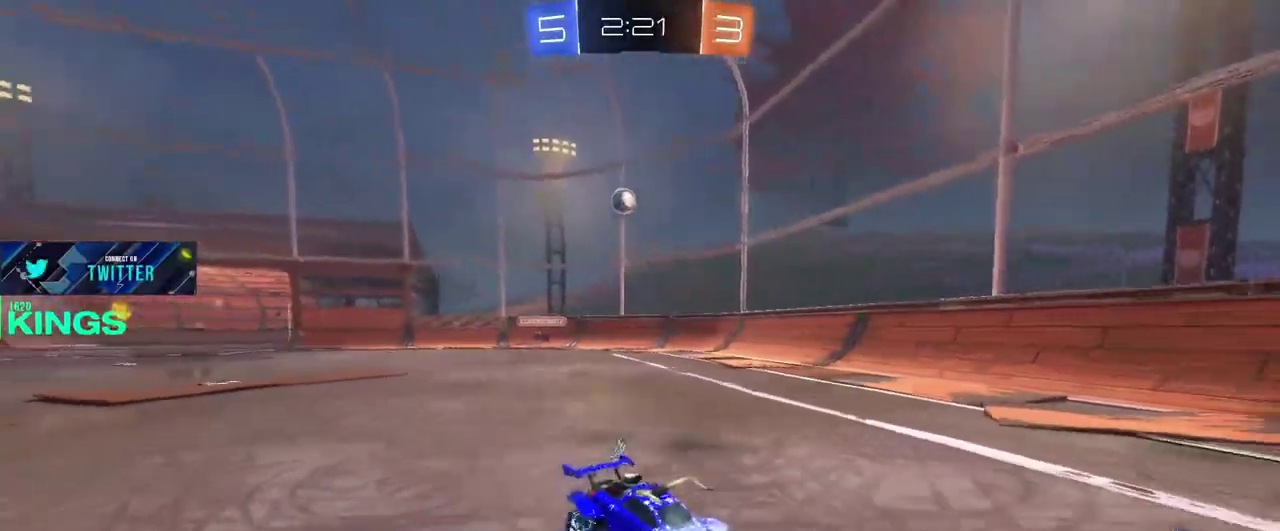
{"buttons": ["SQUARE", "R2"], "left_stick": "left", "right_stick": "center", "events": [[167, "left_stick", "center"], [217, "left_stick", "left"], [483, "SQUARE", "down"]]}
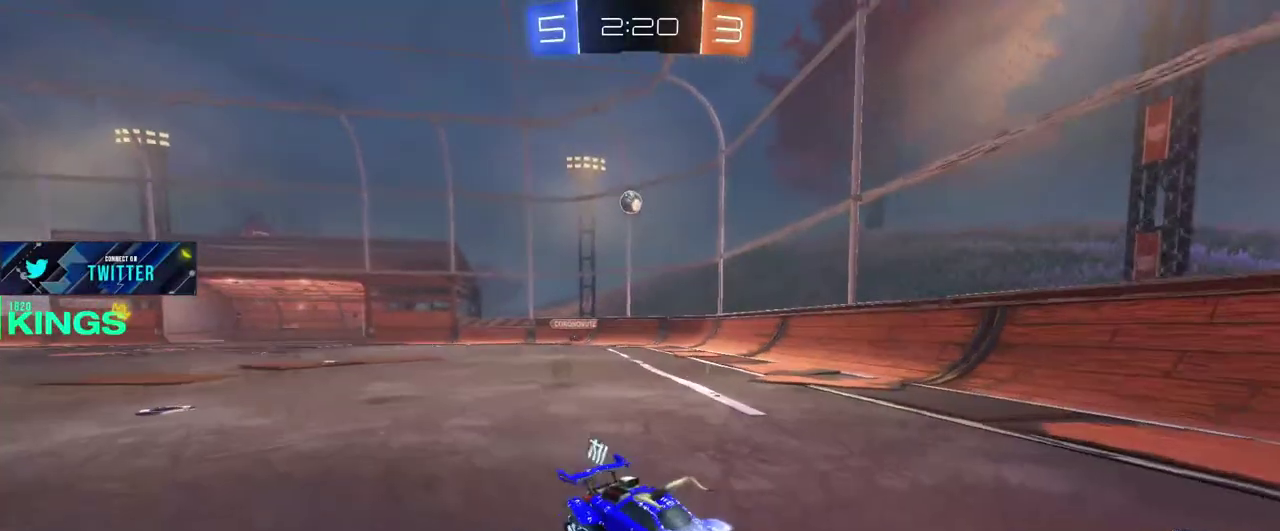
{"buttons": ["SQUARE", "R2"], "left_stick": "left", "right_stick": "center", "events": []}
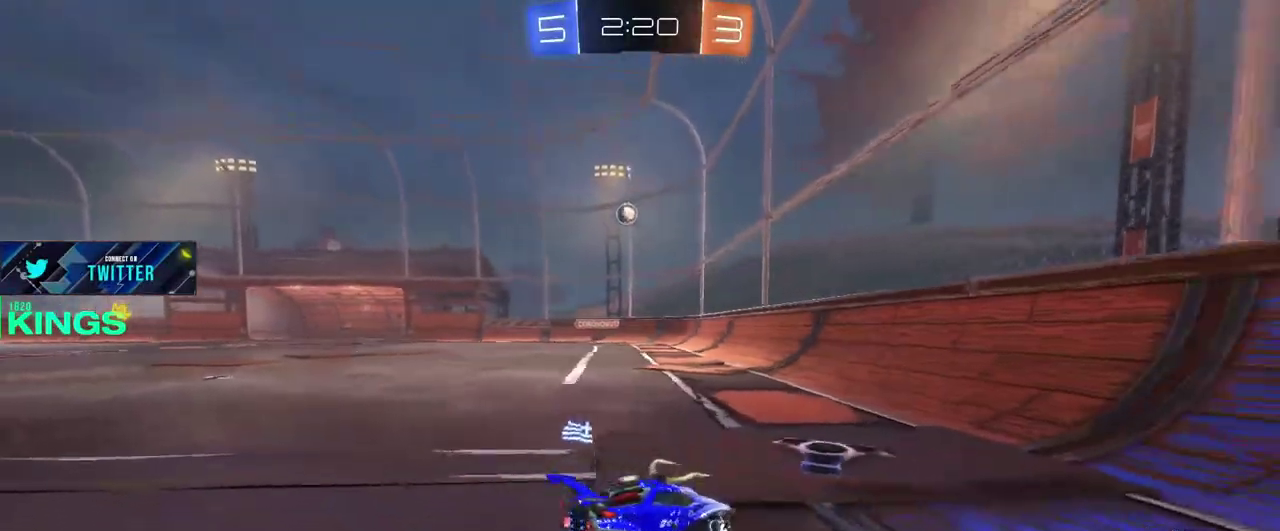
{"buttons": ["R2"], "left_stick": "left", "right_stick": "center", "events": [[33, "SQUARE", "up"]]}
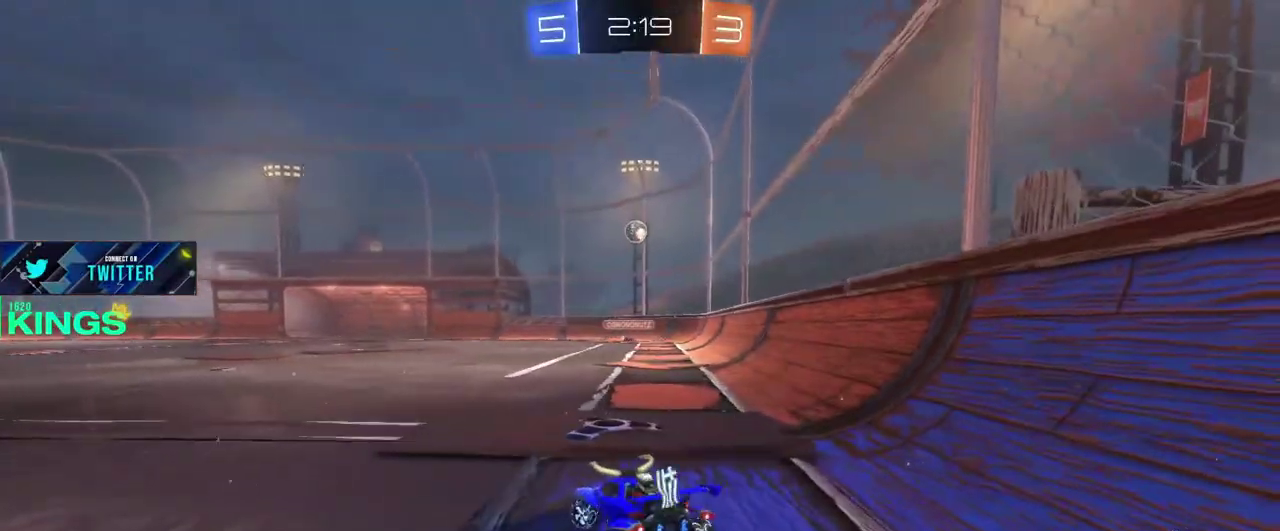
{"buttons": ["R2"], "left_stick": "center", "right_stick": "center", "events": [[317, "left_stick", "center"]]}
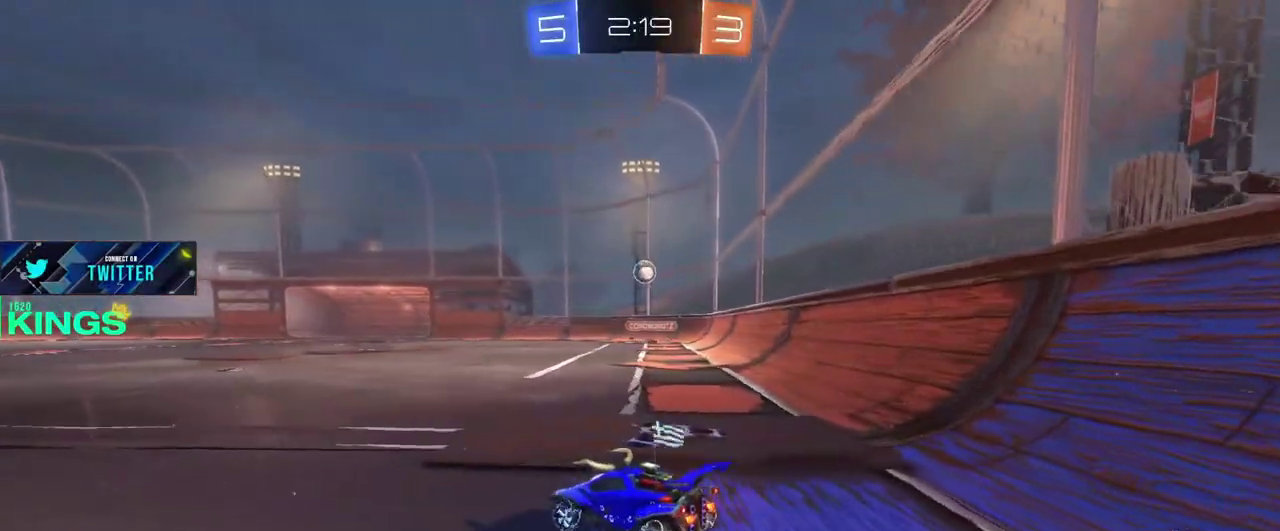
{"buttons": ["R2"], "left_stick": "left", "right_stick": "center", "events": [[50, "left_stick", "left"], [200, "left_stick", "center"], [450, "left_stick", "left"]]}
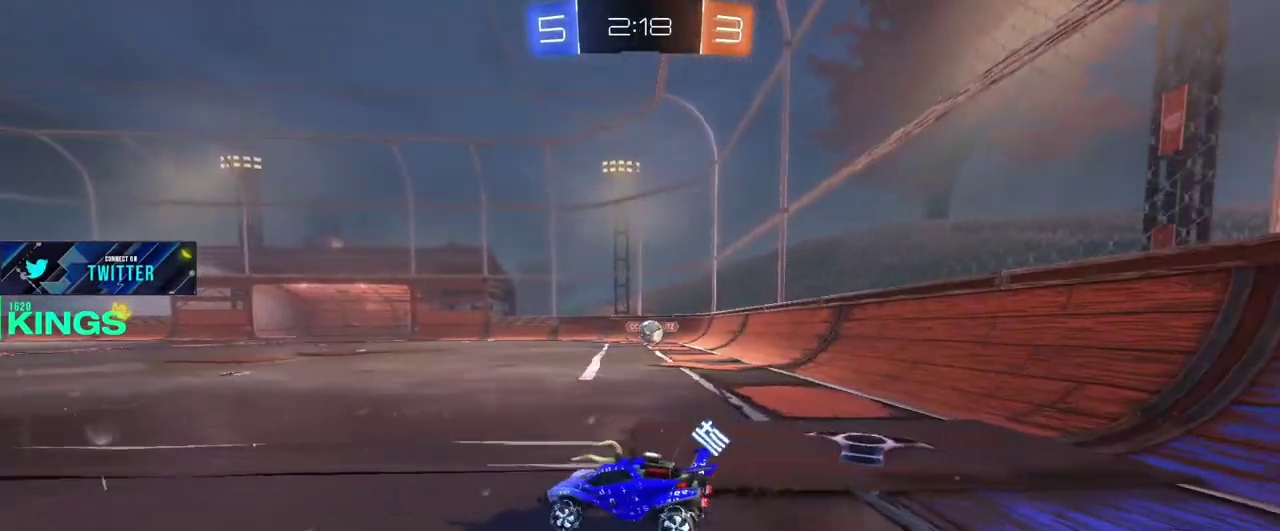
{"buttons": ["R2"], "left_stick": "left", "right_stick": "center", "events": [[17, "left_stick", "center"], [133, "left_stick", "left"]]}
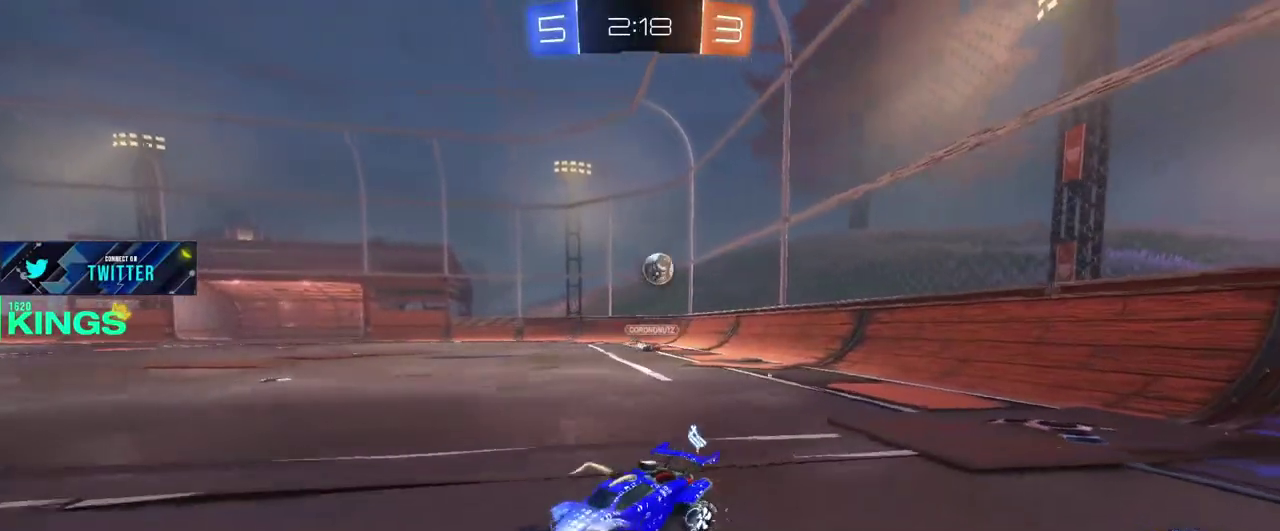
{"buttons": ["R2"], "left_stick": "left", "right_stick": "center", "events": [[283, "left_stick", "center"], [450, "left_stick", "left"]]}
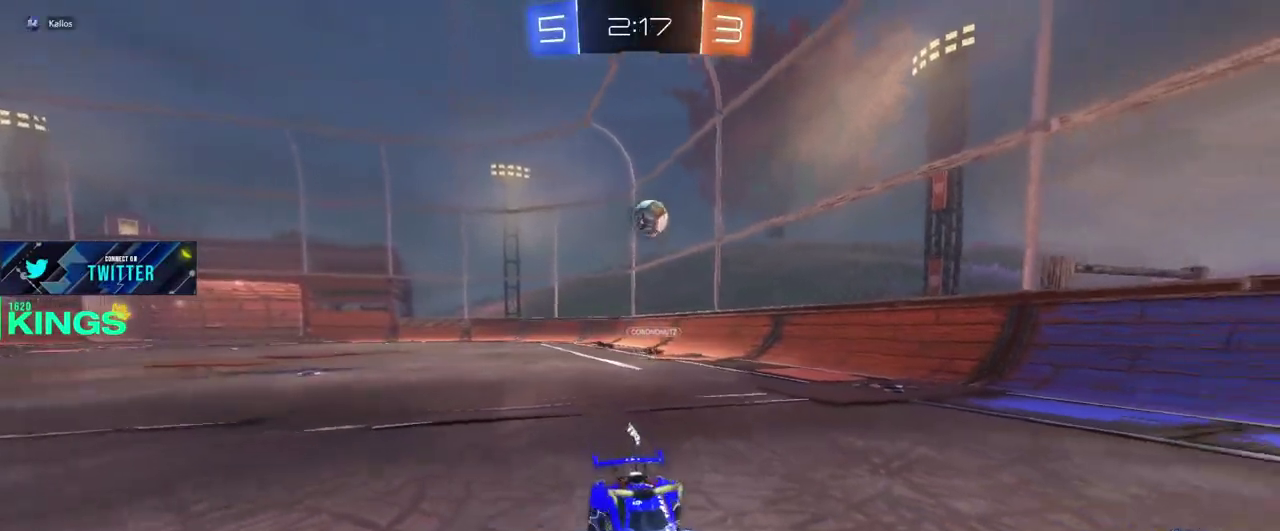
{"buttons": [], "left_stick": "left", "right_stick": "center", "events": [[67, "R2", "up"]]}
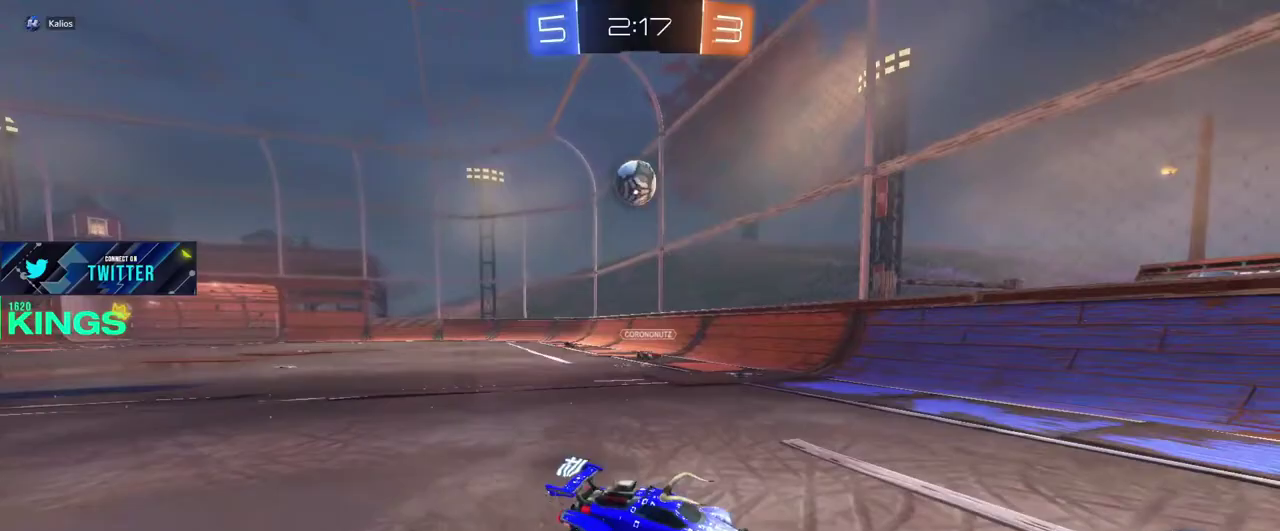
{"buttons": ["CIRCLE", "R2"], "left_stick": "down", "right_stick": "center", "events": [[133, "L2", "down"], [133, "left_stick", "up-right"], [333, "CROSS", "down"], [333, "R2", "down"], [400, "L2", "up"], [450, "CROSS", "up"], [450, "left_stick", "down"], [467, "CIRCLE", "down"]]}
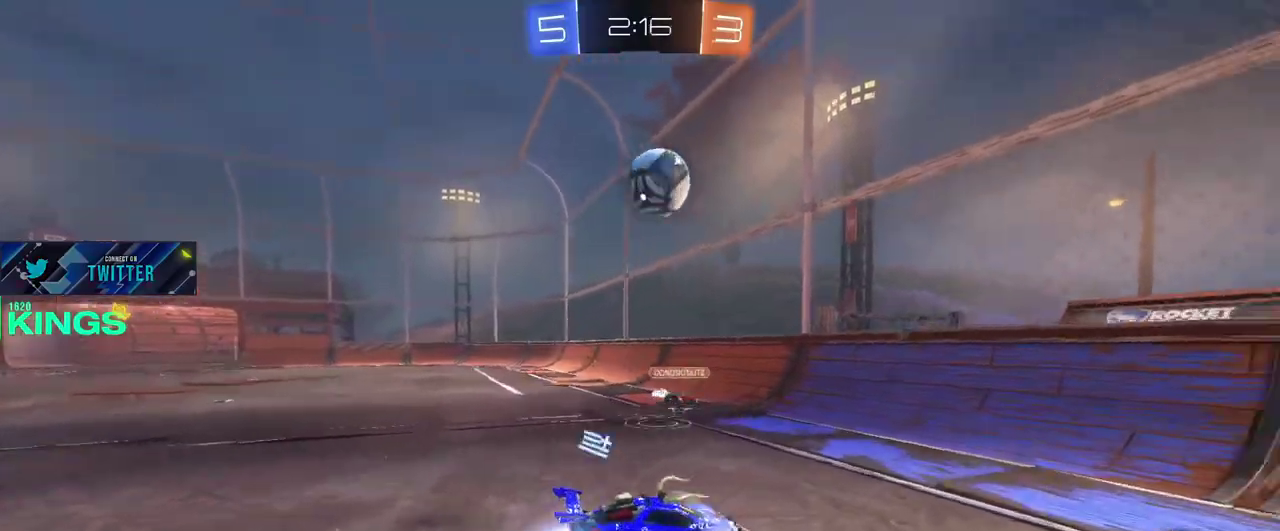
{"buttons": ["CIRCLE", "R2"], "left_stick": "right", "right_stick": "center", "events": [[100, "left_stick", "center"], [317, "left_stick", "right"], [383, "CROSS", "down"], [483, "CROSS", "up"]]}
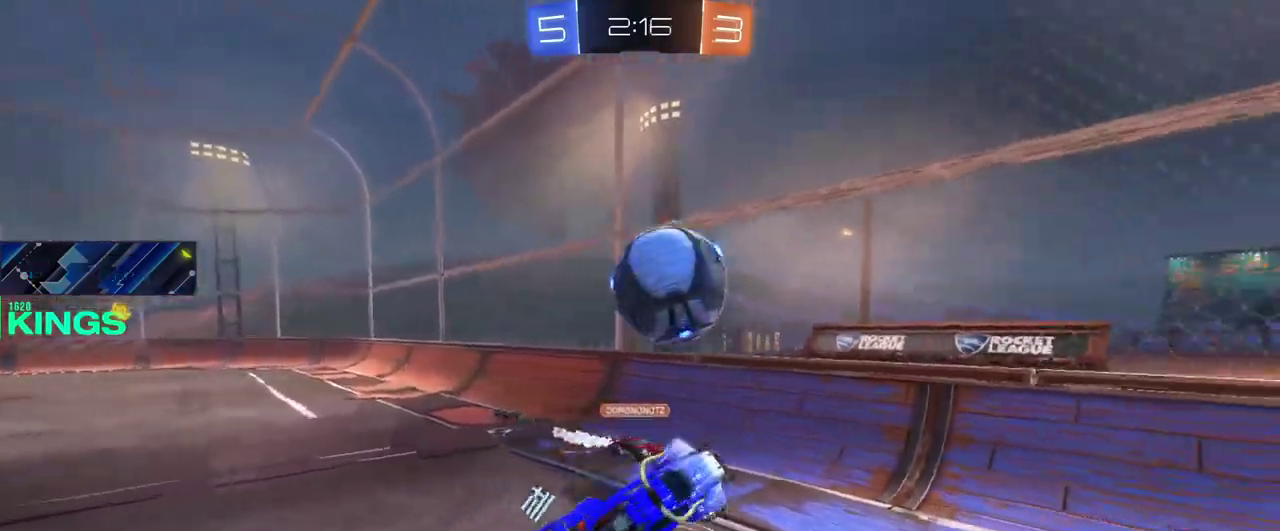
{"buttons": ["R2"], "left_stick": "center", "right_stick": "center", "events": [[17, "CIRCLE", "up"], [250, "left_stick", "center"], [333, "left_stick", "right"], [383, "left_stick", "center"]]}
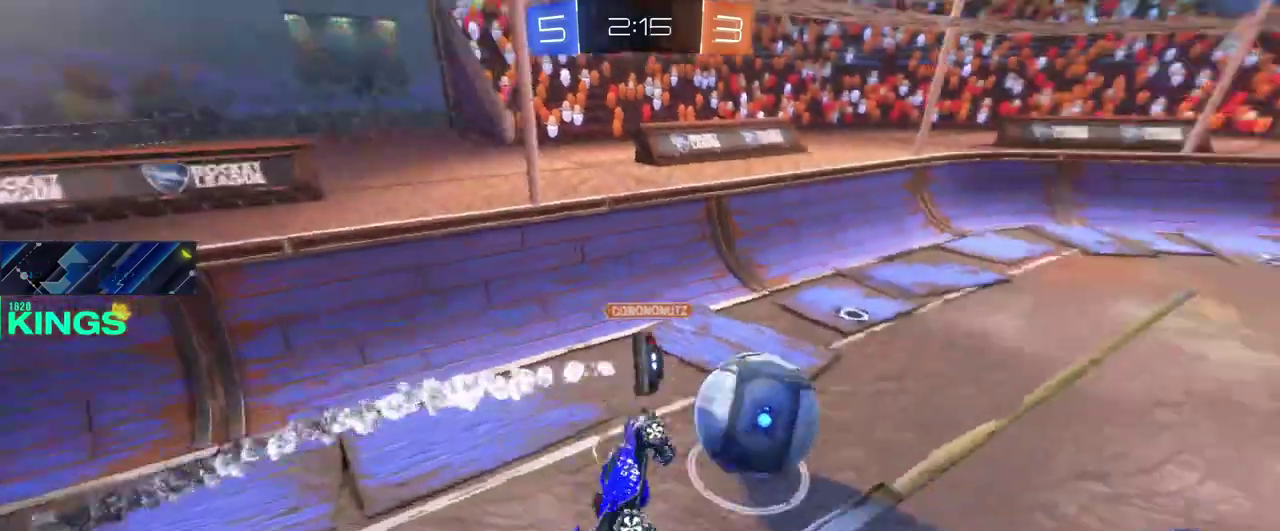
{"buttons": ["CIRCLE", "R2"], "left_stick": "up-right", "right_stick": "center"}
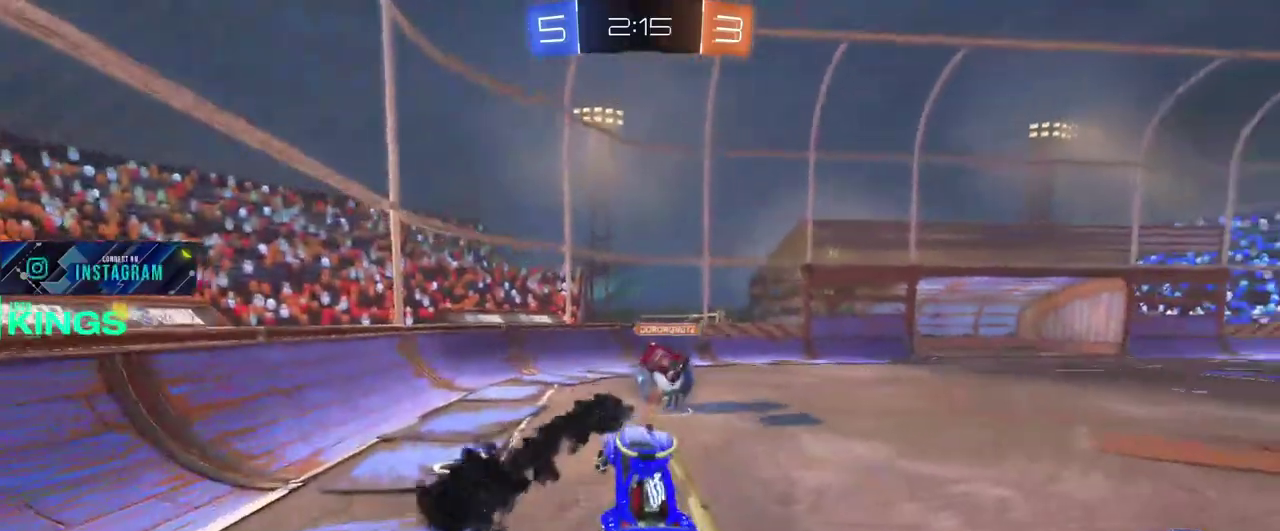
{"buttons": ["CIRCLE", "R2"], "left_stick": "center", "right_stick": "center"}